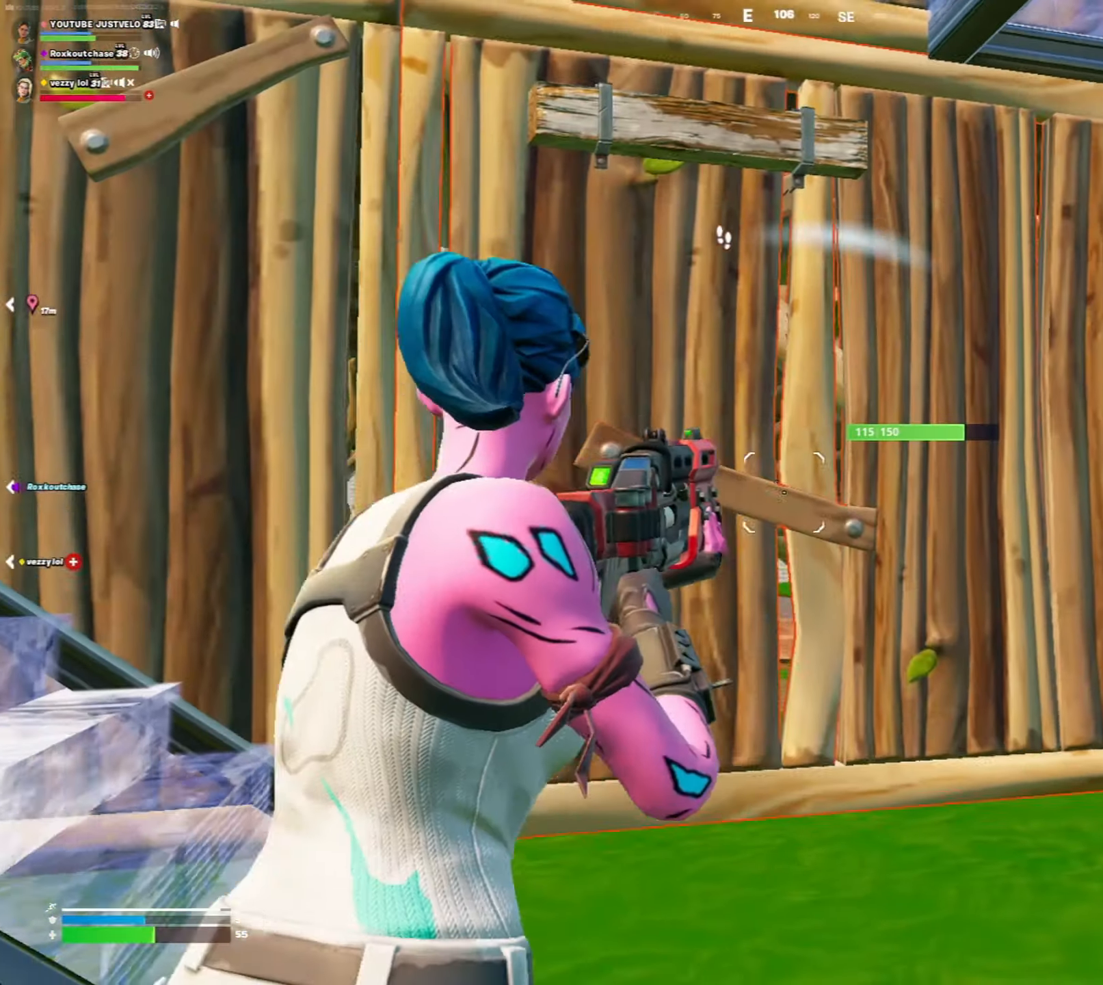
Gameplay with keyboard and mouse; each line is a JSON object with the keys and mouse buttons held at the frame after it. "events" lists presses ("down") and releases ("up") of "1", "2", "3", "4", "5", "a", "alt", "c", "caps_lock", "ctrl", "d", "e", "f", "g", "q", "r", "s", "shift", "space", "t", "tab", "v", "w", "x", "z", "mouse_left", "mouse_wheel" and "mouse_right" between this image and that frame as [ms after this image, input, new state], when the widget could be followed in between. "mouse_left", "mouse_wheel", "mouse_right" = the "left", "wheel", "right" buttons of the "mouse" list. No other keys are recorded. "wheel" means that the mouse wheel is clicked or scrolled. "mouse_move" is the direction in which the mouse moves at that frame (one of eight, or "still"), when it could be read.
{"keys": ["a"], "mouse": [], "mouse_move": "left", "events": [[133, "a", "up"], [267, "a", "down"]]}
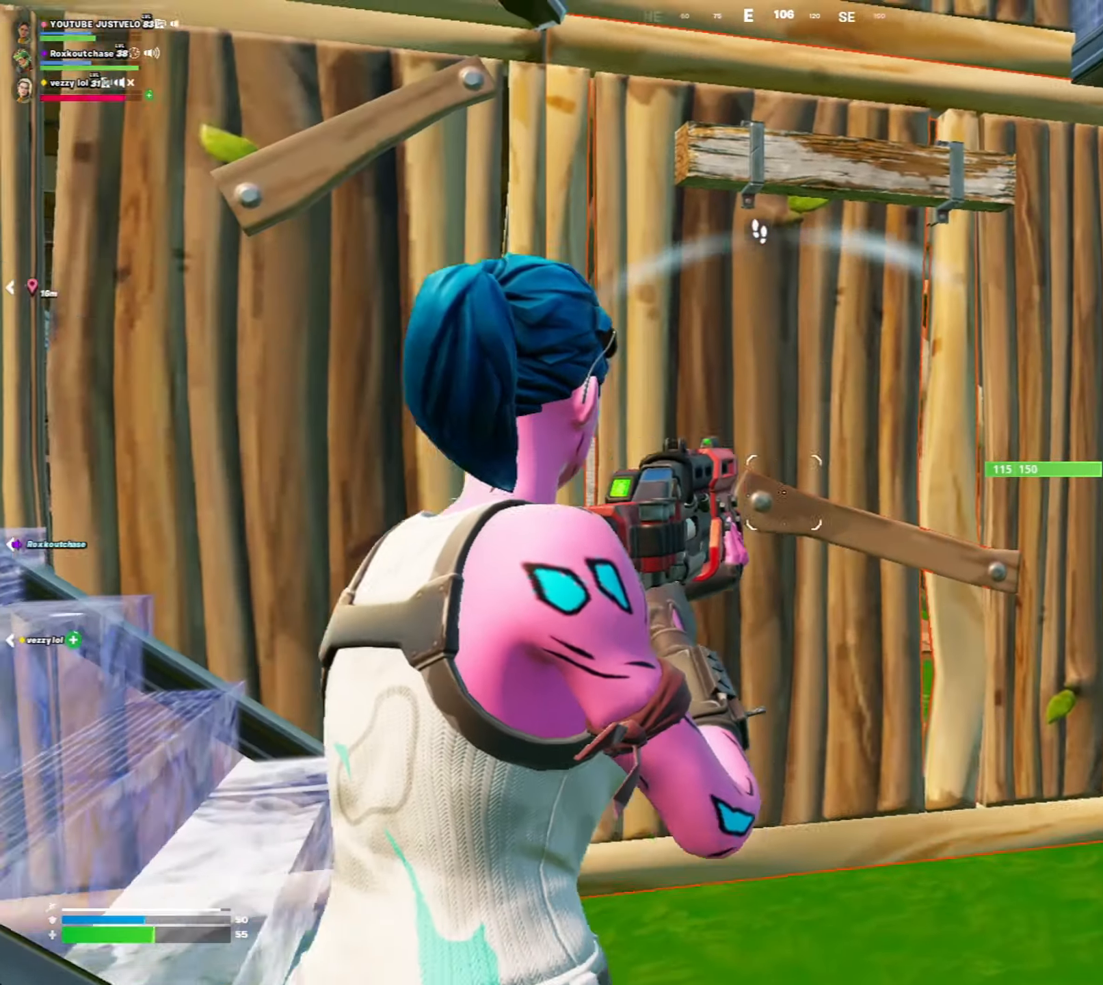
{"keys": ["w"], "mouse": ["left"], "mouse_move": "still", "events": [[167, "a", "up"], [367, "mouse_left", "down"], [367, "w", "down"], [400, "f", "down"], [500, "f", "up"]]}
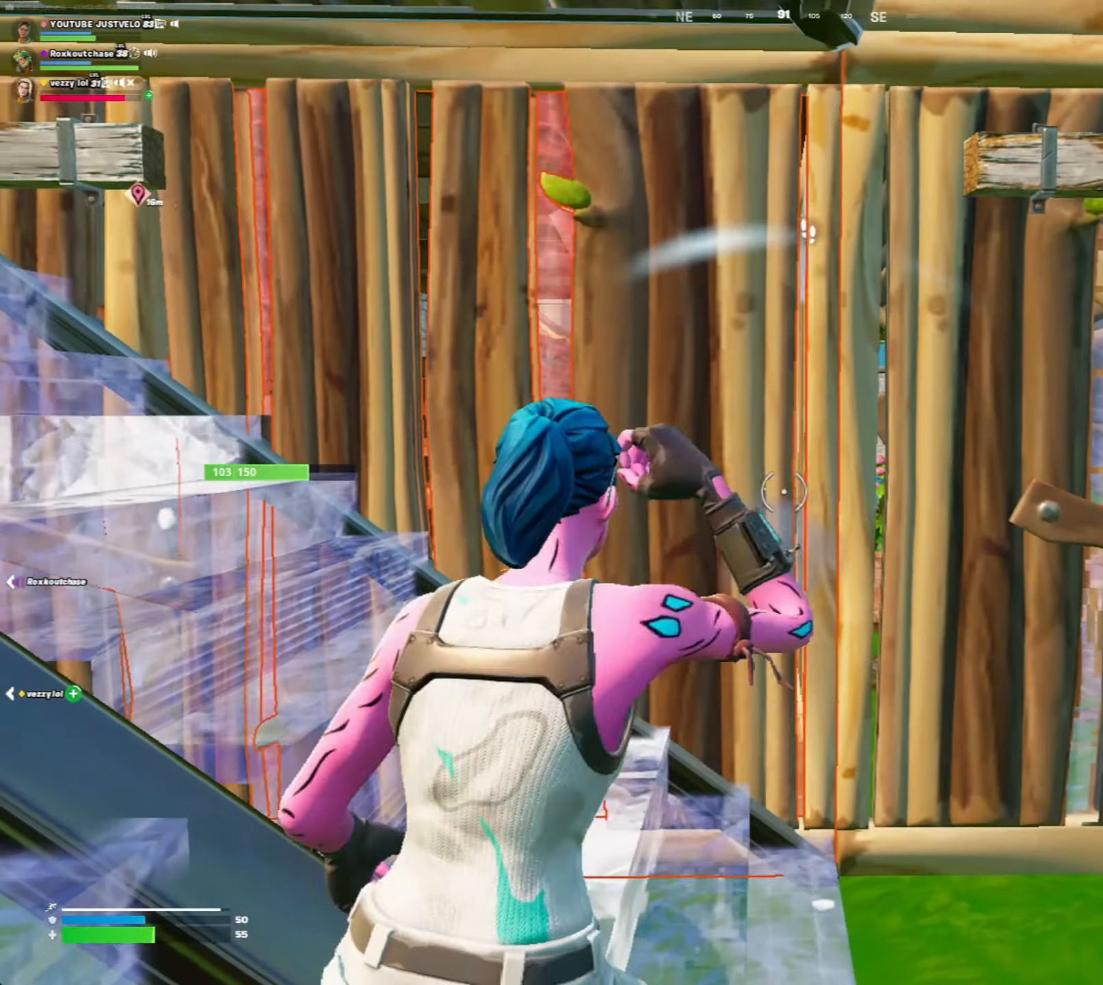
{"keys": ["a"], "mouse": ["left"], "mouse_move": "still", "events": [[100, "mouse_left", "up"], [200, "mouse_left", "down"], [433, "a", "down"], [433, "w", "up"]]}
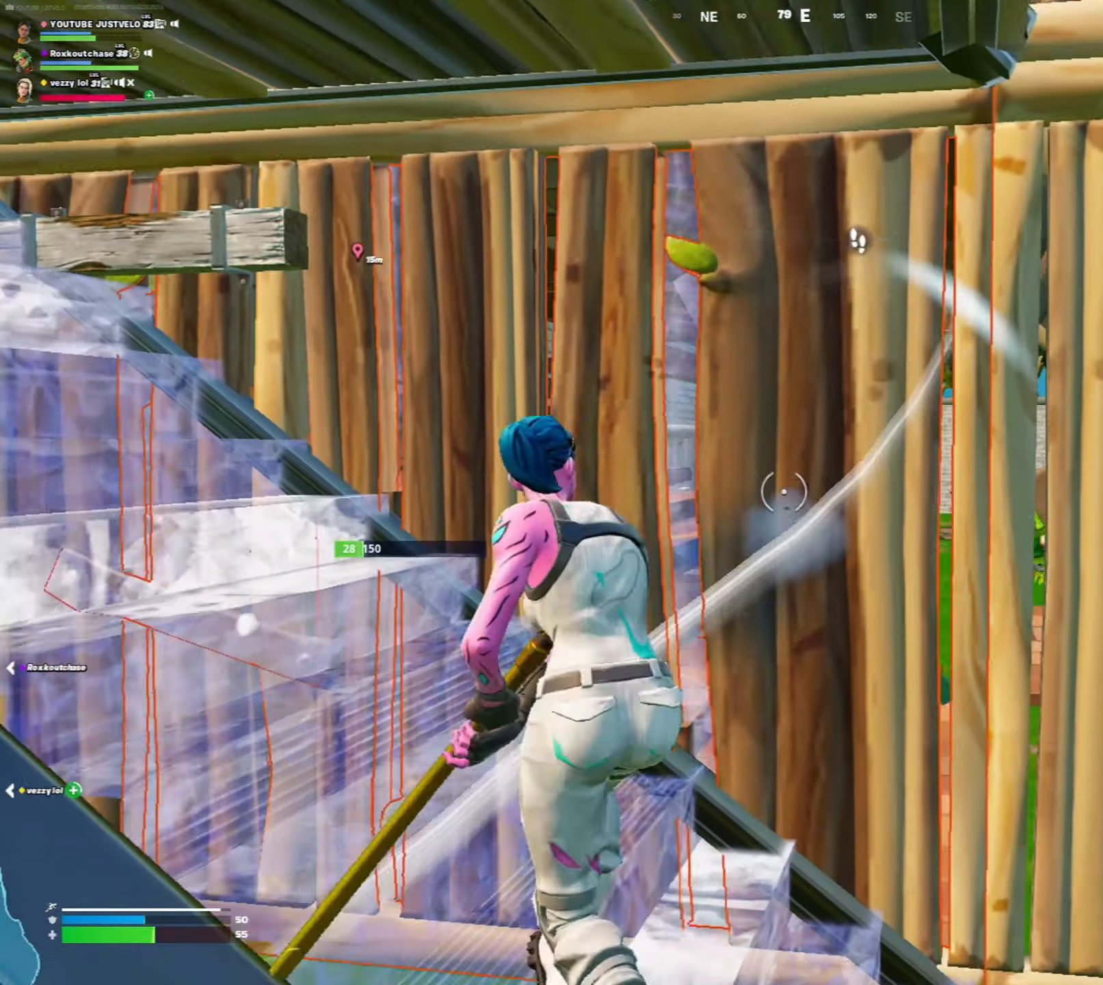
{"keys": ["a"], "mouse": ["left"], "mouse_move": "still", "events": [[67, "a", "up"], [300, "a", "down"]]}
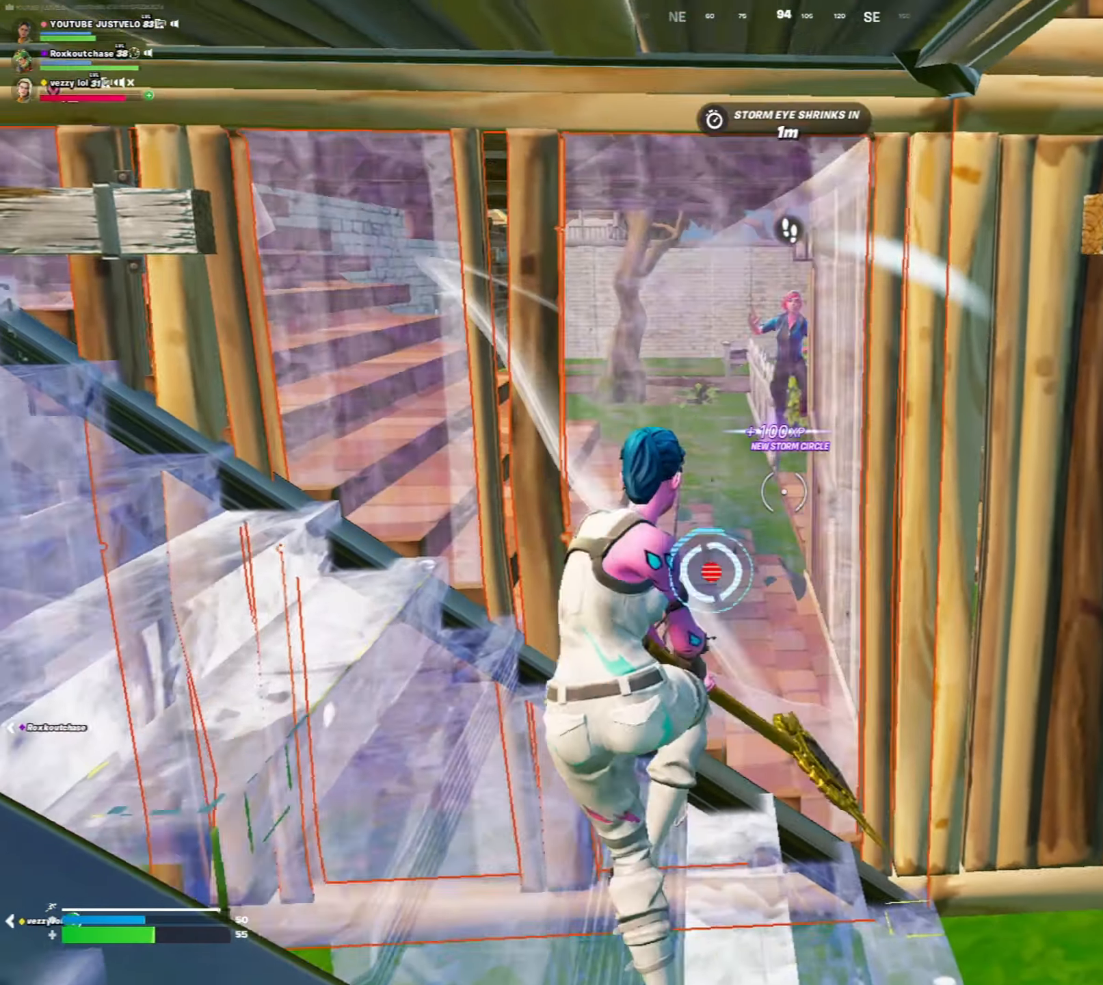
{"keys": [], "mouse": [], "mouse_move": "still", "events": [[133, "e", "down"], [167, "e", "up"], [267, "a", "up"], [267, "r", "down"], [300, "r", "up"], [367, "mouse_left", "up"]]}
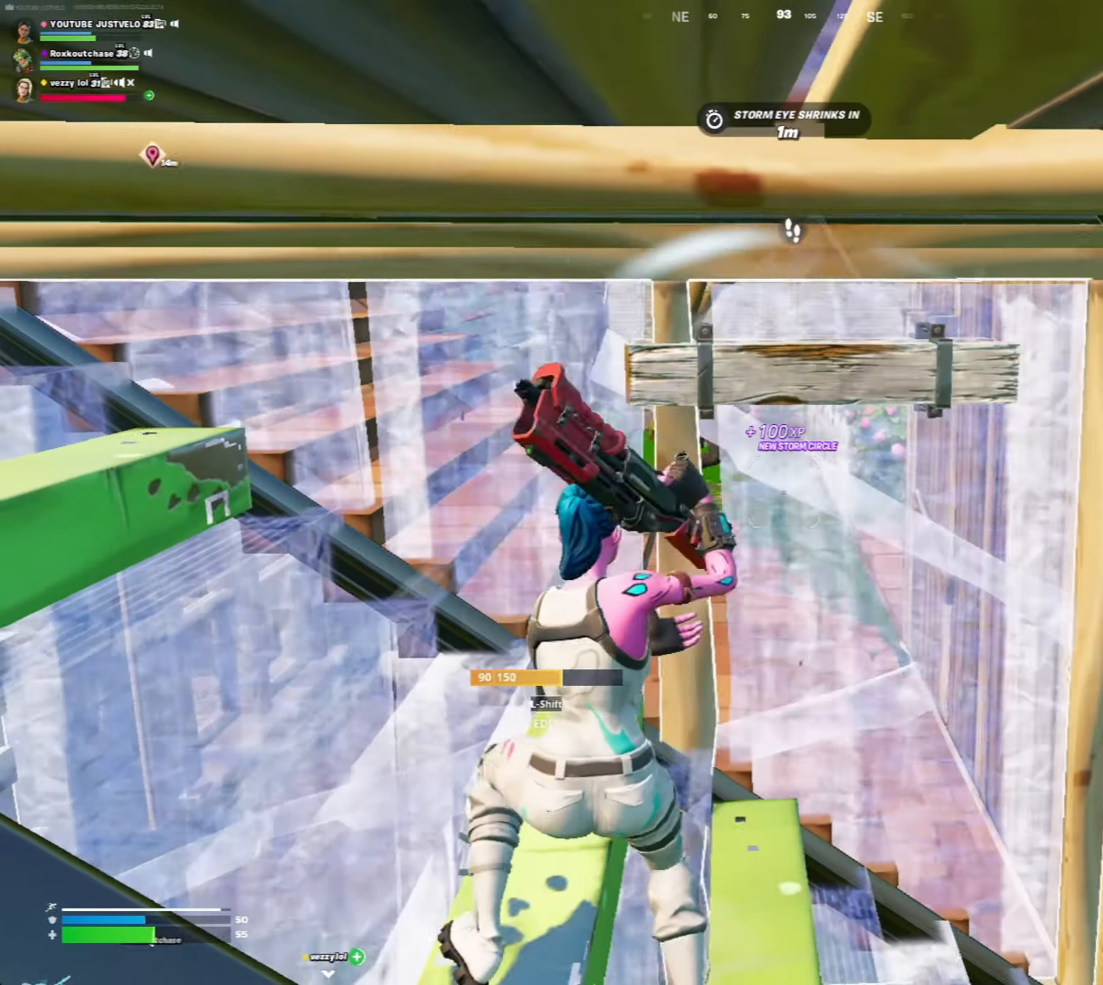
{"keys": [], "mouse": [], "mouse_move": "still", "events": [[100, "z", "down"], [133, "z", "up"], [233, "z", "down"], [300, "z", "up"], [333, "z", "down"], [467, "z", "up"]]}
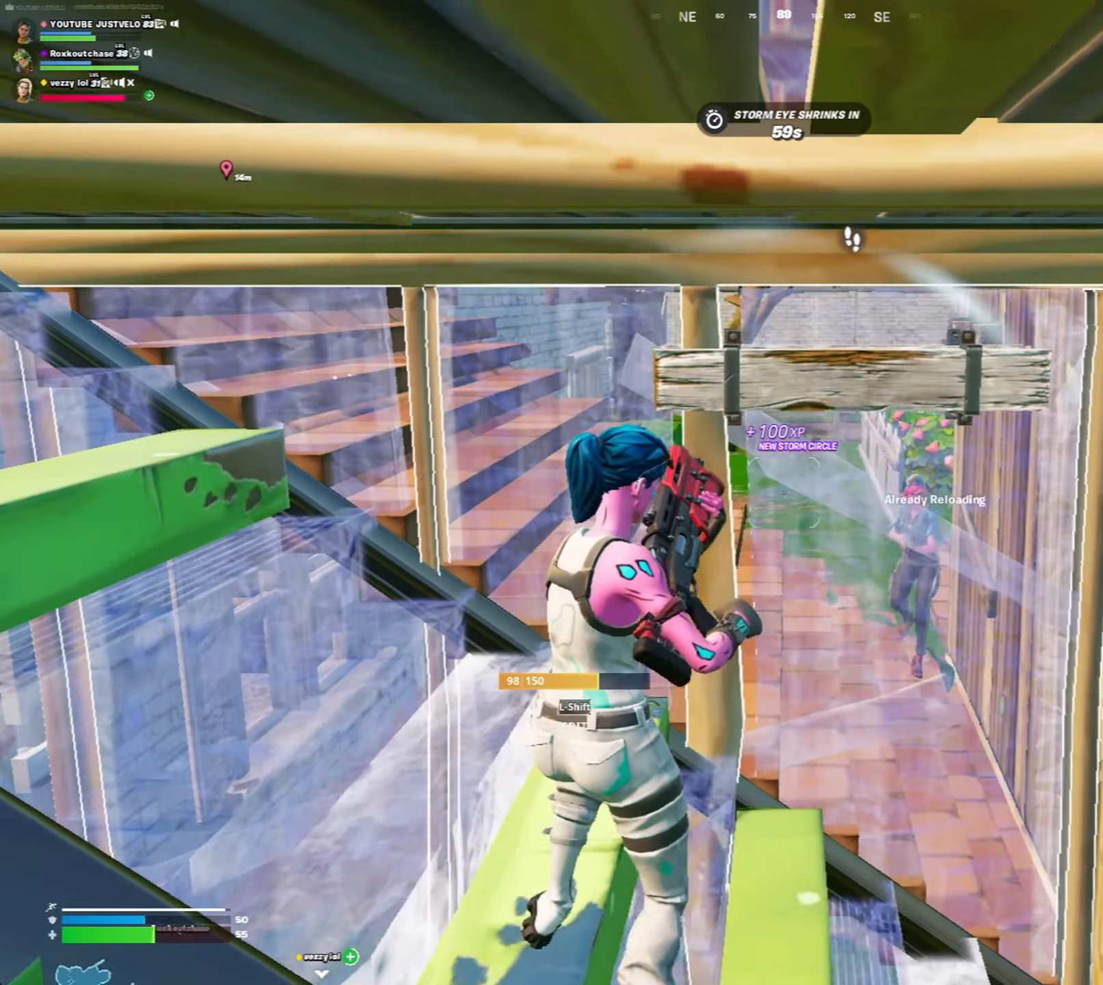
{"keys": [], "mouse": [], "mouse_move": "still", "events": []}
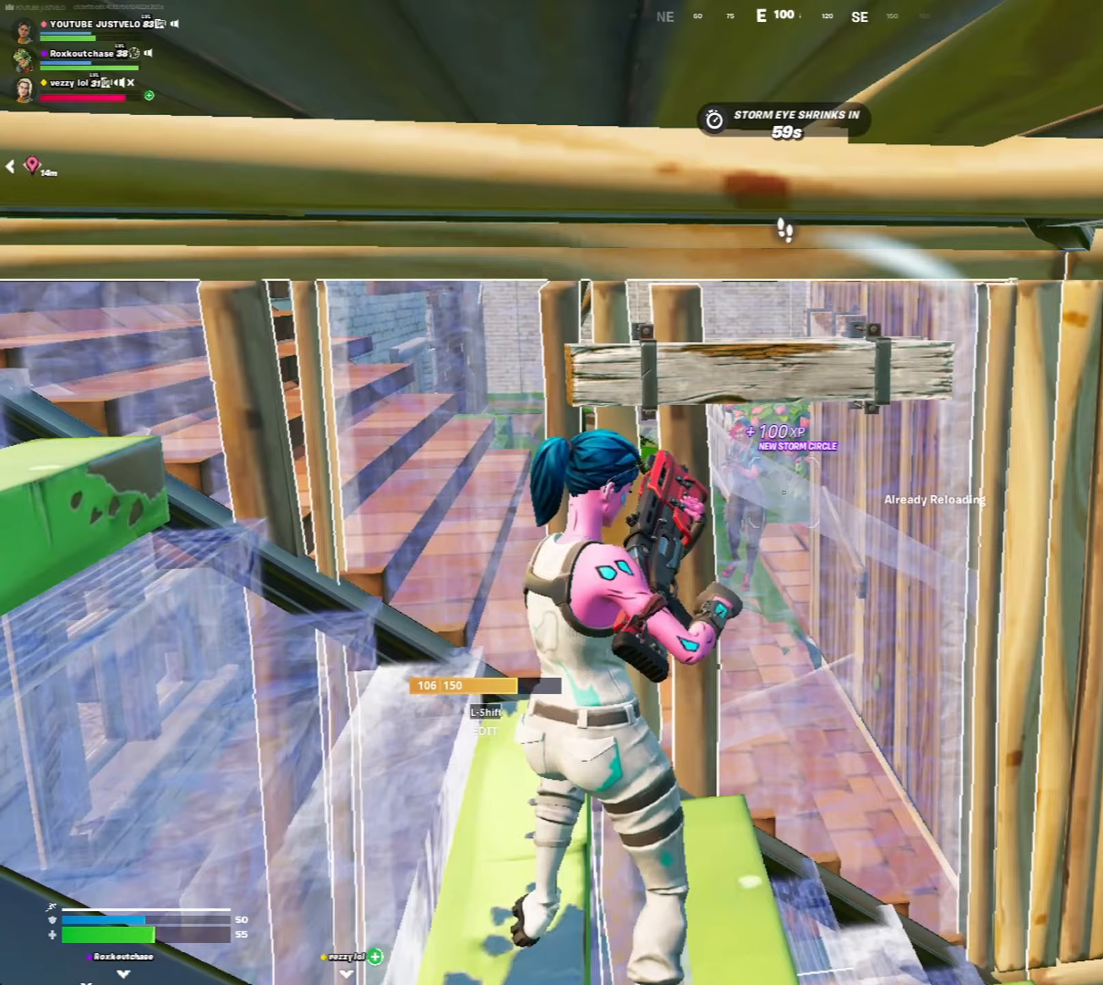
{"keys": ["d"], "mouse": [], "mouse_move": "still", "events": [[33, "w", "down"], [300, "w", "up"], [467, "d", "down"]]}
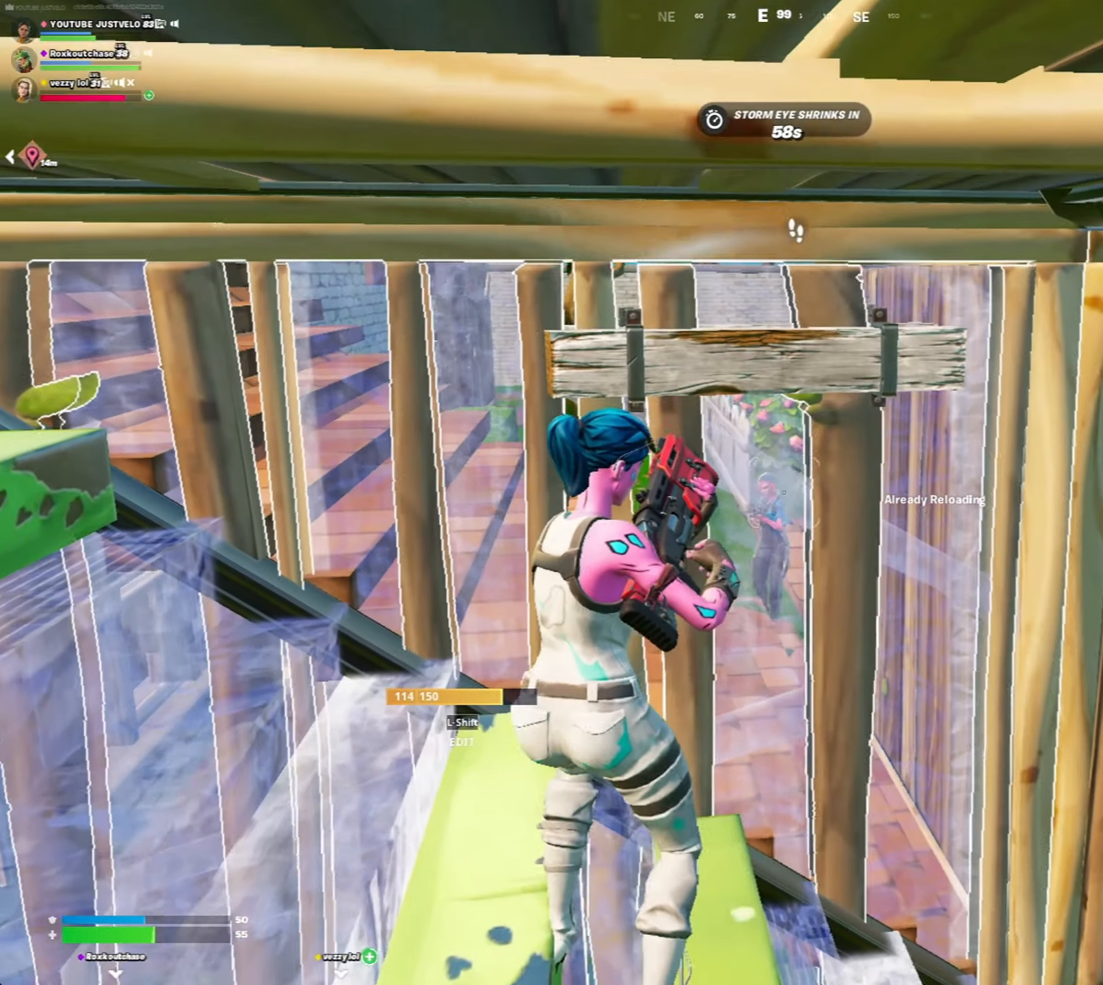
{"keys": ["w"], "mouse": [], "mouse_move": "still", "events": [[200, "d", "up"], [300, "w", "down"], [333, "f", "down"], [333, "w", "up"], [433, "f", "up"], [467, "w", "down"]]}
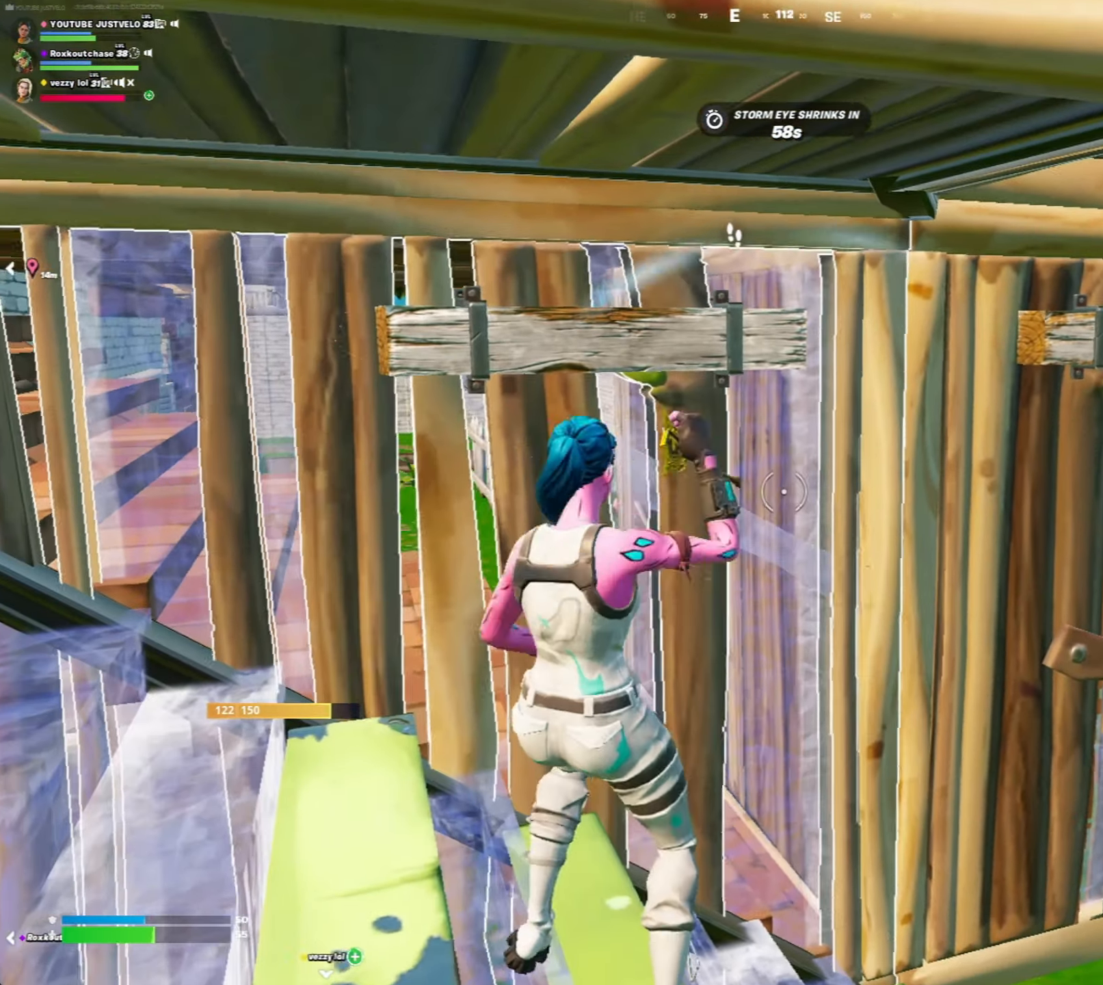
{"keys": ["ctrl", "d", "w"], "mouse": ["left"], "mouse_move": "up-left", "events": [[33, "d", "down"], [300, "ctrl", "down"], [300, "mouse_left", "down"], [400, "ctrl", "up"], [500, "ctrl", "down"]]}
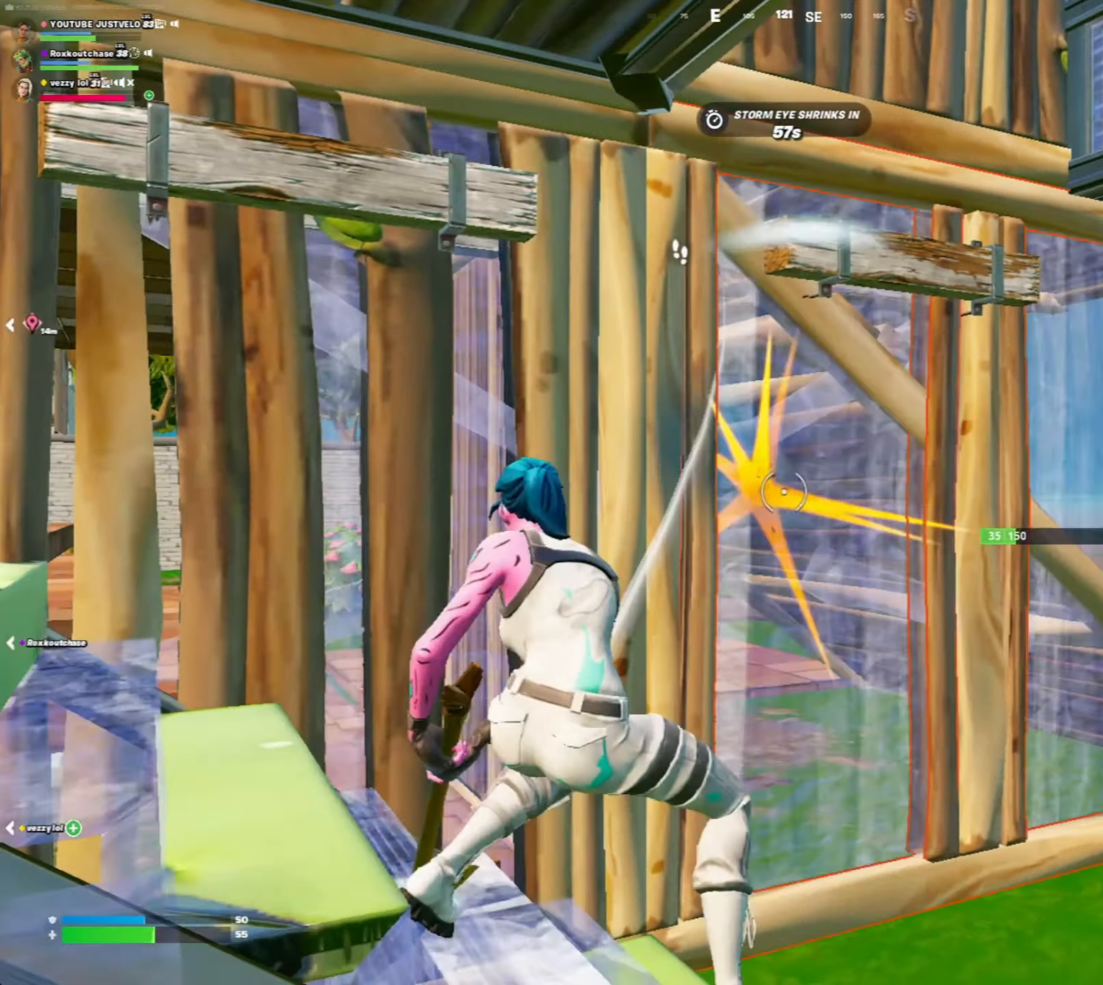
{"keys": [], "mouse": ["left"], "mouse_move": "still", "events": [[100, "ctrl", "up"], [133, "w", "up"], [267, "d", "up"]]}
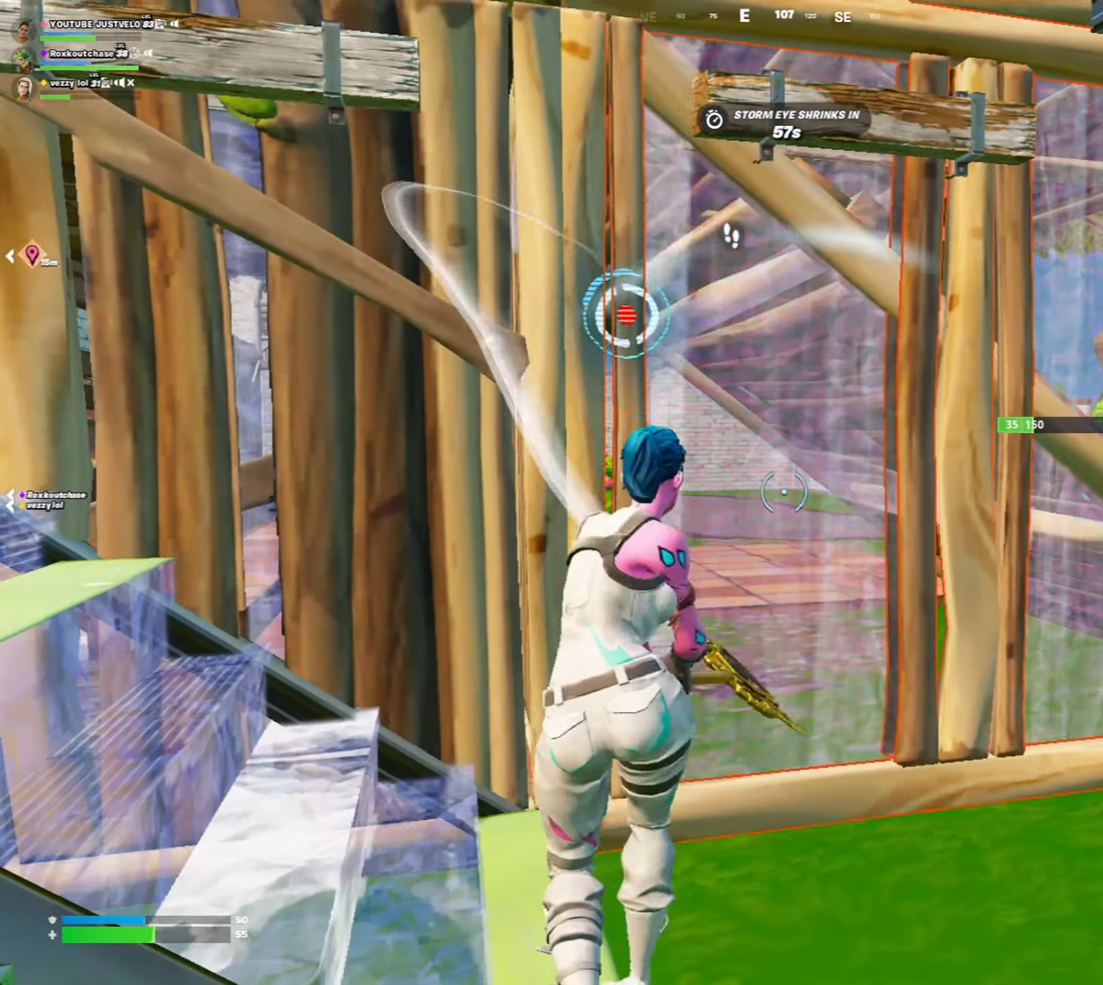
{"keys": ["a"], "mouse": [], "mouse_move": "left", "events": [[133, "e", "down"], [133, "w", "down"], [200, "e", "up"], [200, "w", "up"], [300, "r", "down"], [333, "mouse_left", "up"], [333, "r", "up"], [433, "a", "down"]]}
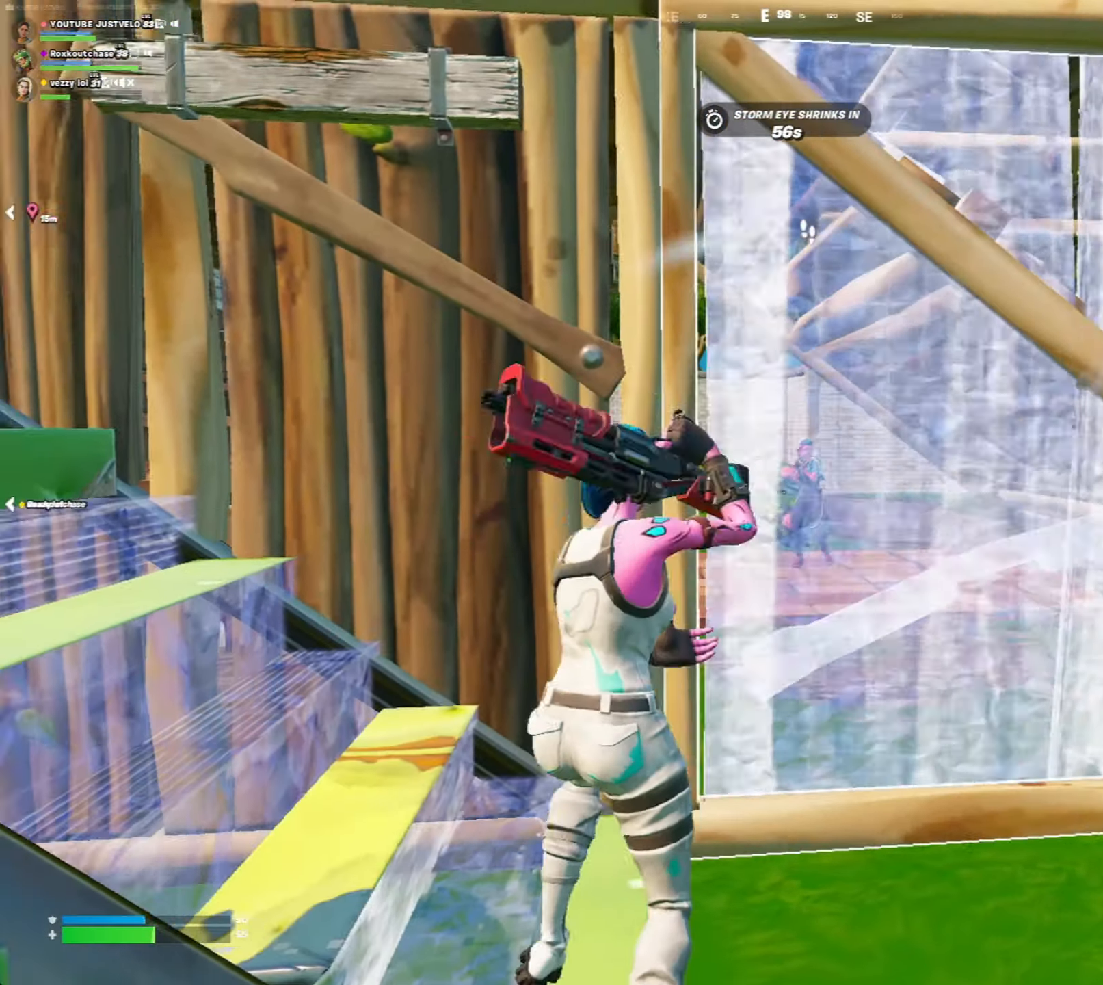
{"keys": ["w"], "mouse": [], "mouse_move": "right", "events": [[100, "a", "up"], [100, "z", "down"], [167, "z", "up"], [267, "z", "down"], [367, "z", "up"], [500, "w", "down"]]}
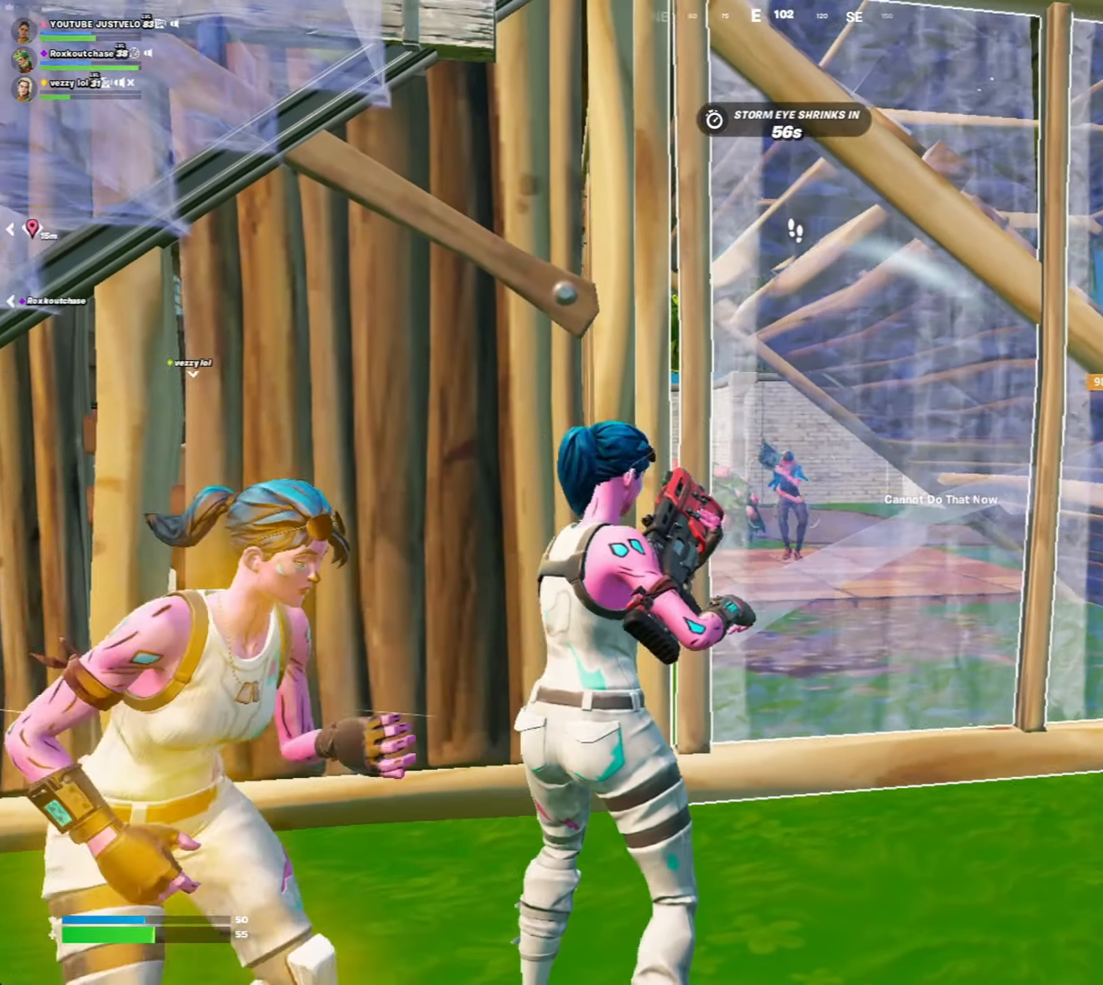
{"keys": ["w"], "mouse": [], "mouse_move": "still", "events": [[67, "d", "down"], [267, "d", "up"], [367, "d", "down"], [433, "d", "up"]]}
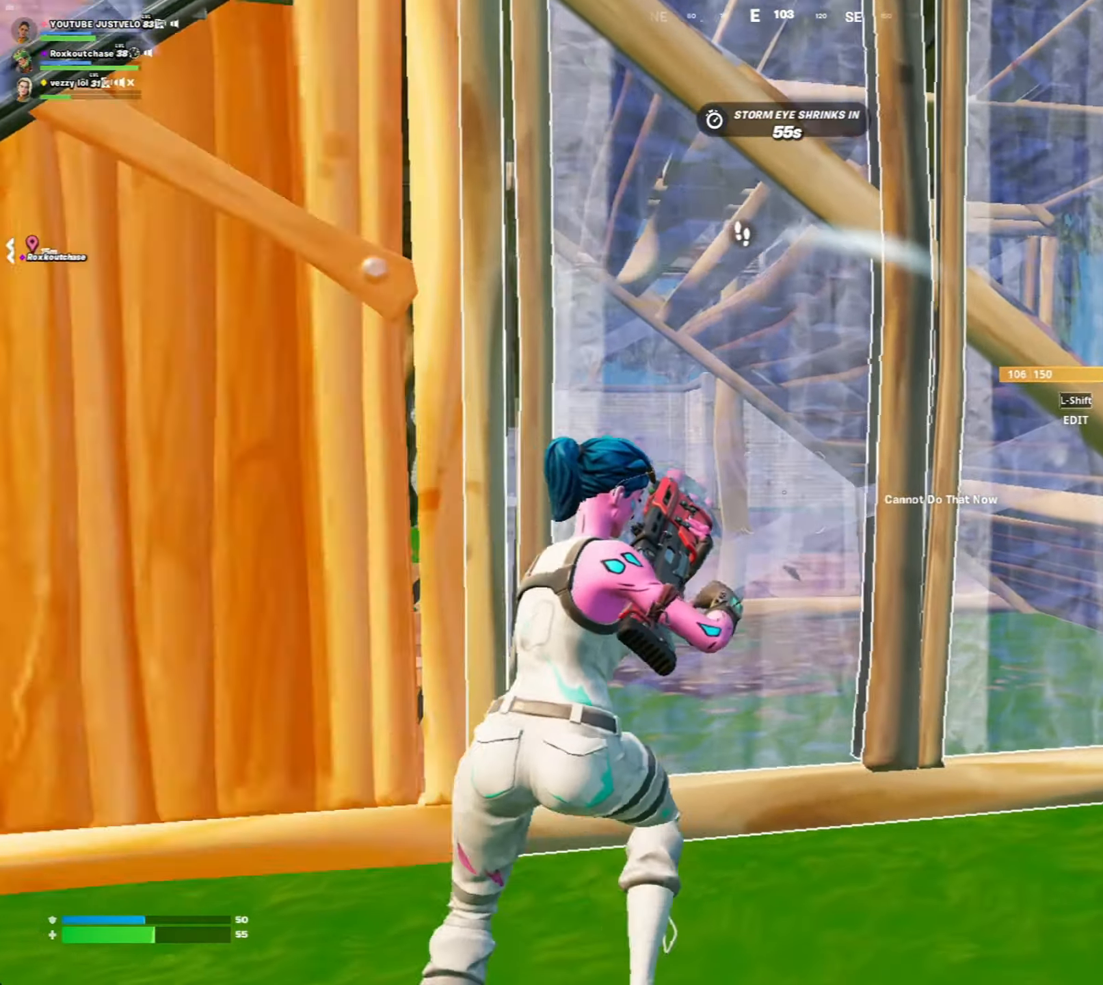
{"keys": ["a", "w"], "mouse": [], "mouse_move": "still", "events": [[67, "w", "up"], [167, "a", "down"], [300, "w", "down"]]}
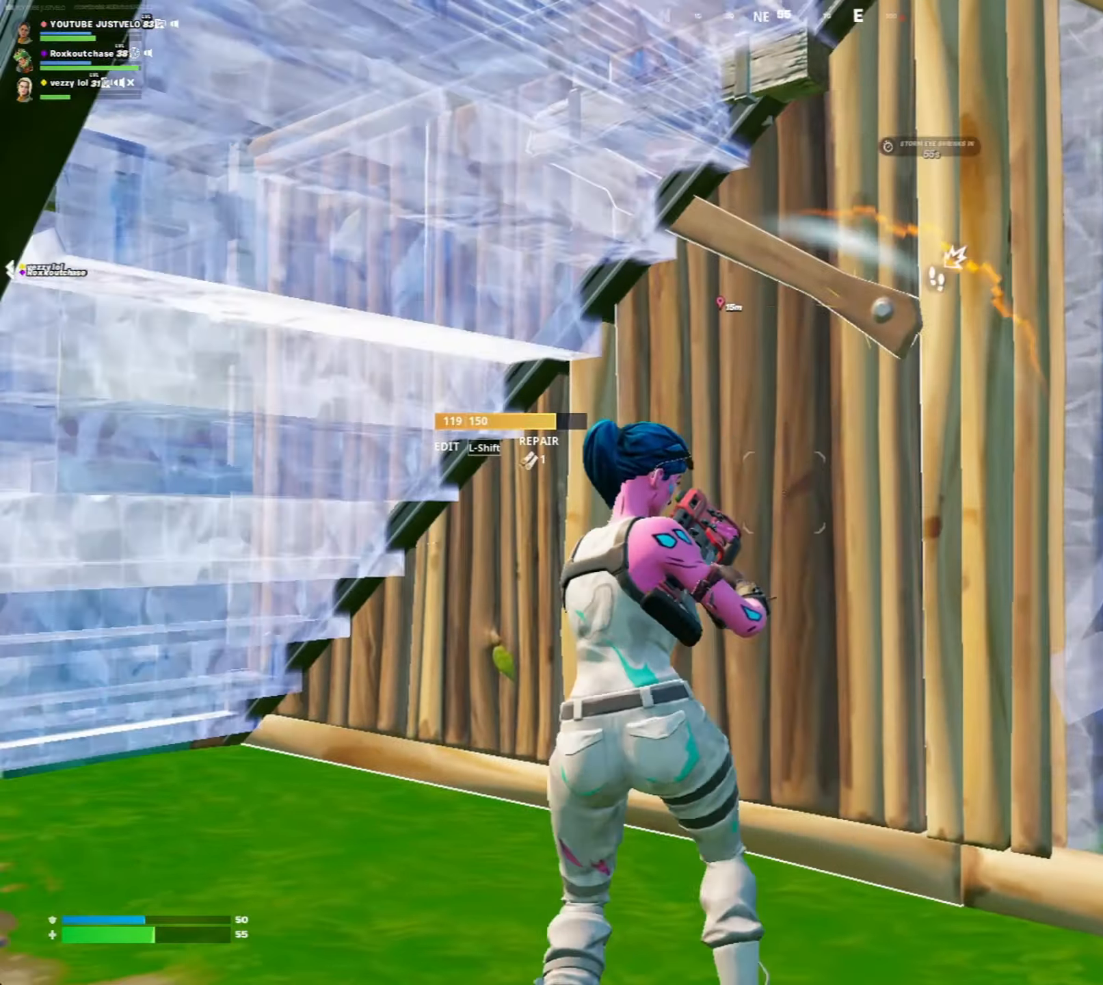
{"keys": ["d", "w"], "mouse": ["left"], "mouse_move": "right", "events": [[133, "shift", "down"], [200, "mouse_left", "down"], [200, "shift", "up"], [267, "a", "up"], [500, "d", "down"]]}
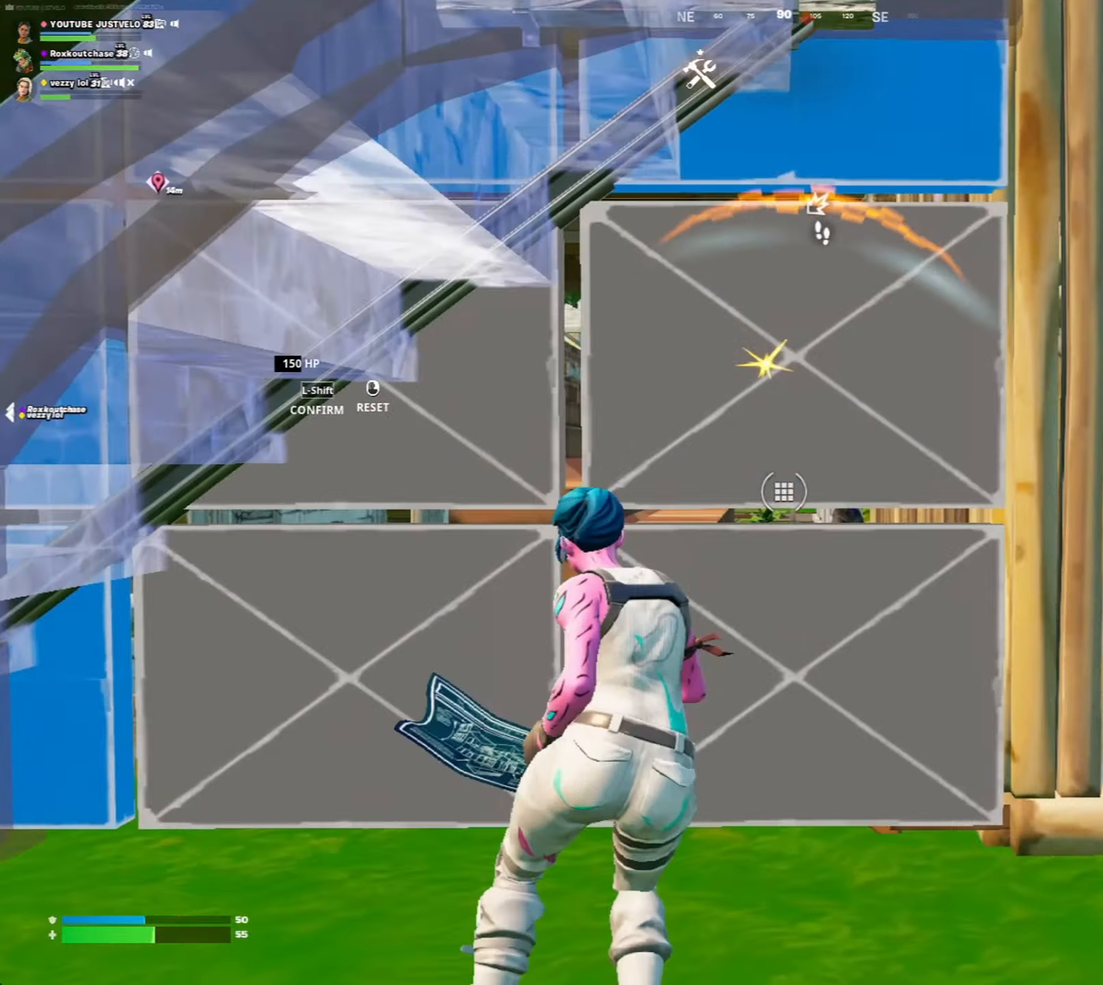
{"keys": ["a", "w"], "mouse": ["left"], "mouse_move": "left", "events": [[100, "d", "up"], [133, "mouse_left", "up"], [133, "space", "down"], [167, "mouse_left", "down"], [233, "e", "down"], [333, "e", "up"], [333, "space", "up"], [400, "a", "down"]]}
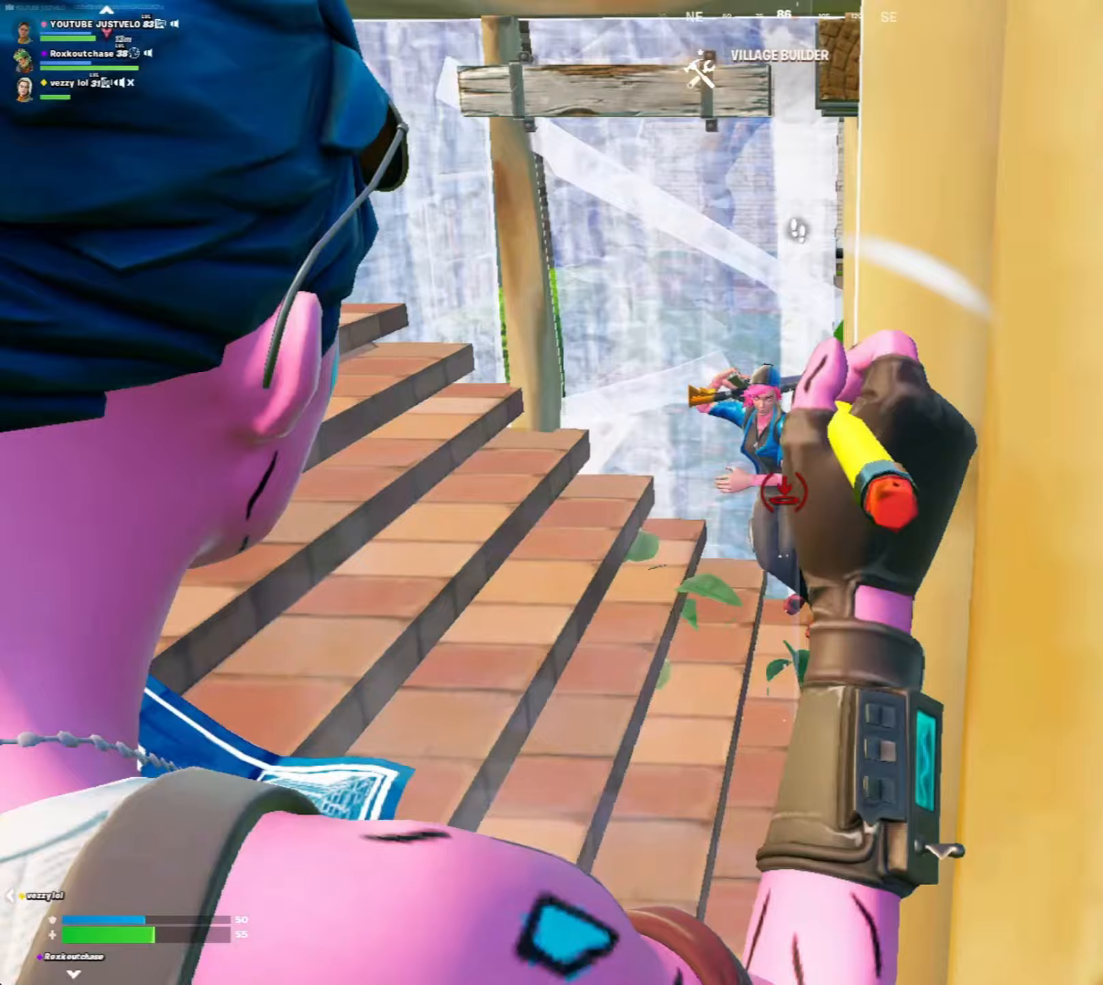
{"keys": ["a"], "mouse": [], "mouse_move": "up-right", "events": [[100, "r", "down"], [133, "mouse_left", "up"], [133, "r", "up"], [233, "w", "up"], [367, "s", "down"], [467, "s", "up"]]}
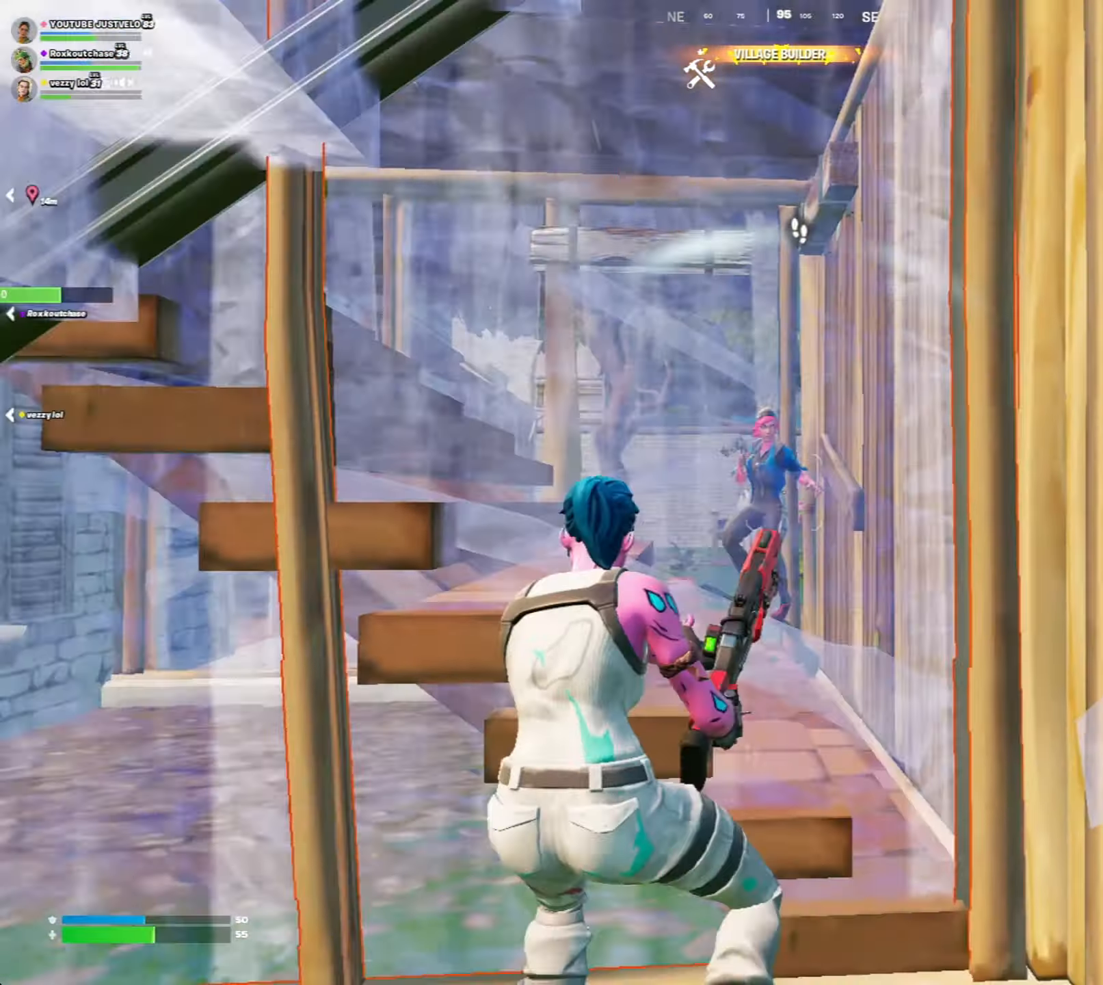
{"keys": [], "mouse": [], "mouse_move": "still", "events": [[33, "ctrl", "down"], [167, "ctrl", "up"], [433, "a", "up"]]}
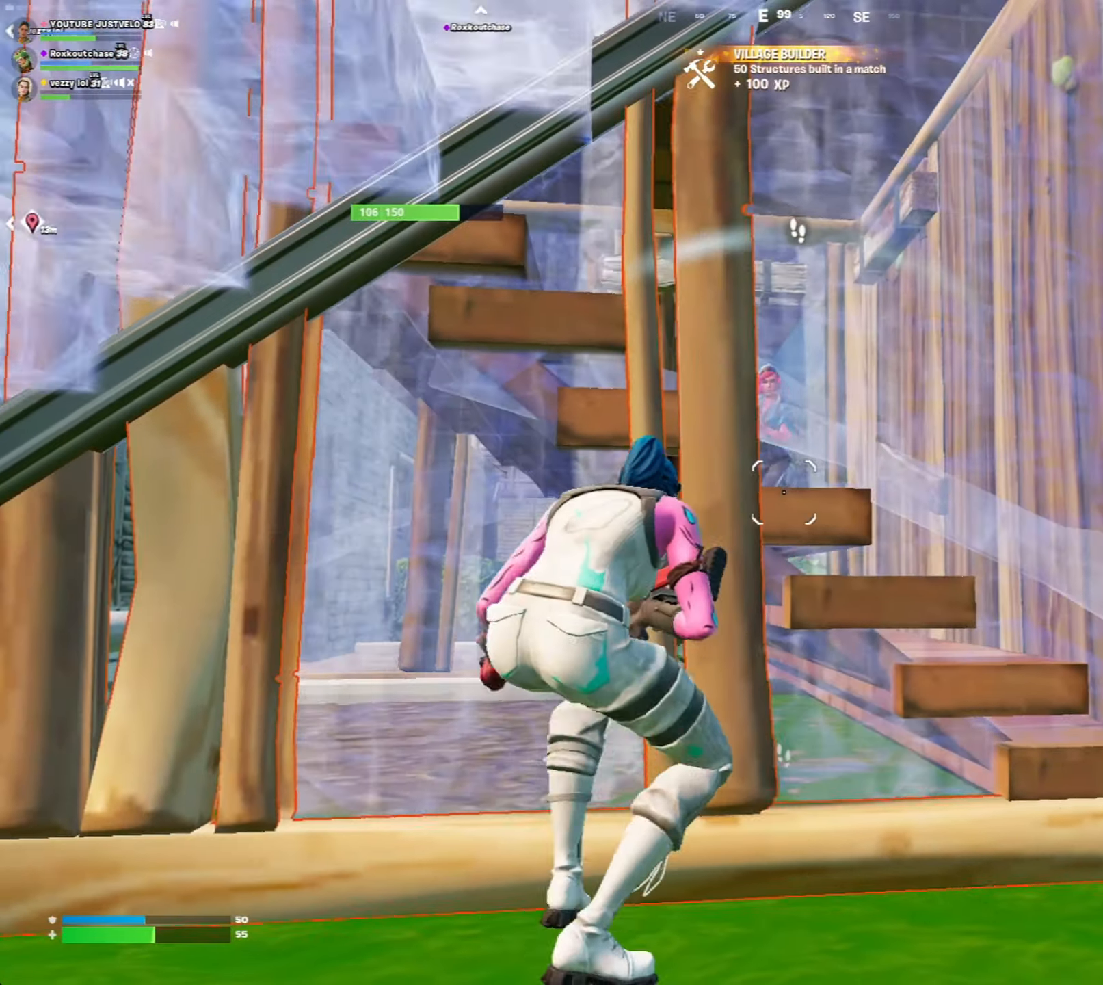
{"keys": [], "mouse": [], "mouse_move": "still", "events": [[267, "a", "down"], [300, "4", "down"], [300, "w", "down"], [400, "4", "up"], [400, "w", "up"], [500, "a", "up"]]}
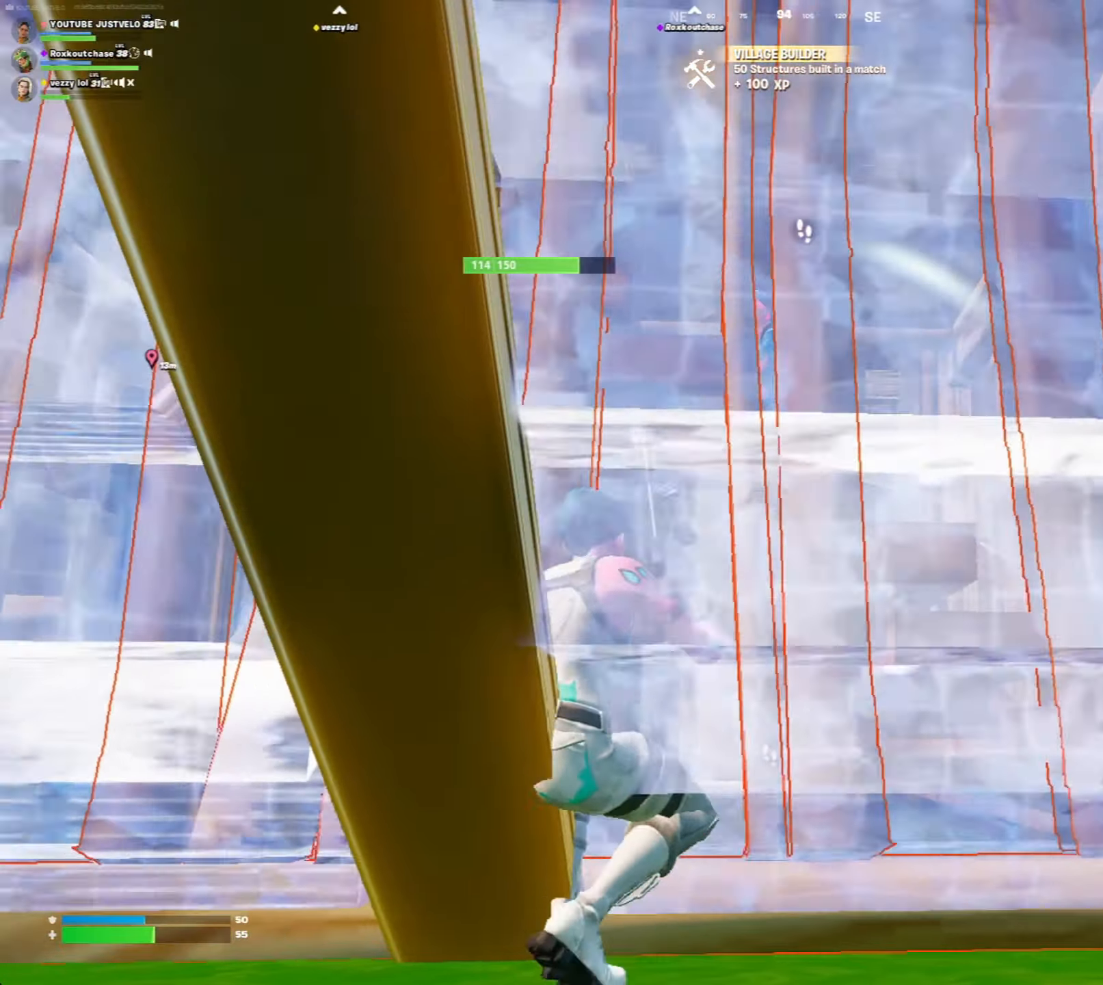
{"keys": ["s"], "mouse": ["left"], "mouse_move": "down", "events": [[67, "s", "down"], [233, "mouse_left", "down"], [300, "space", "down"], [500, "space", "up"]]}
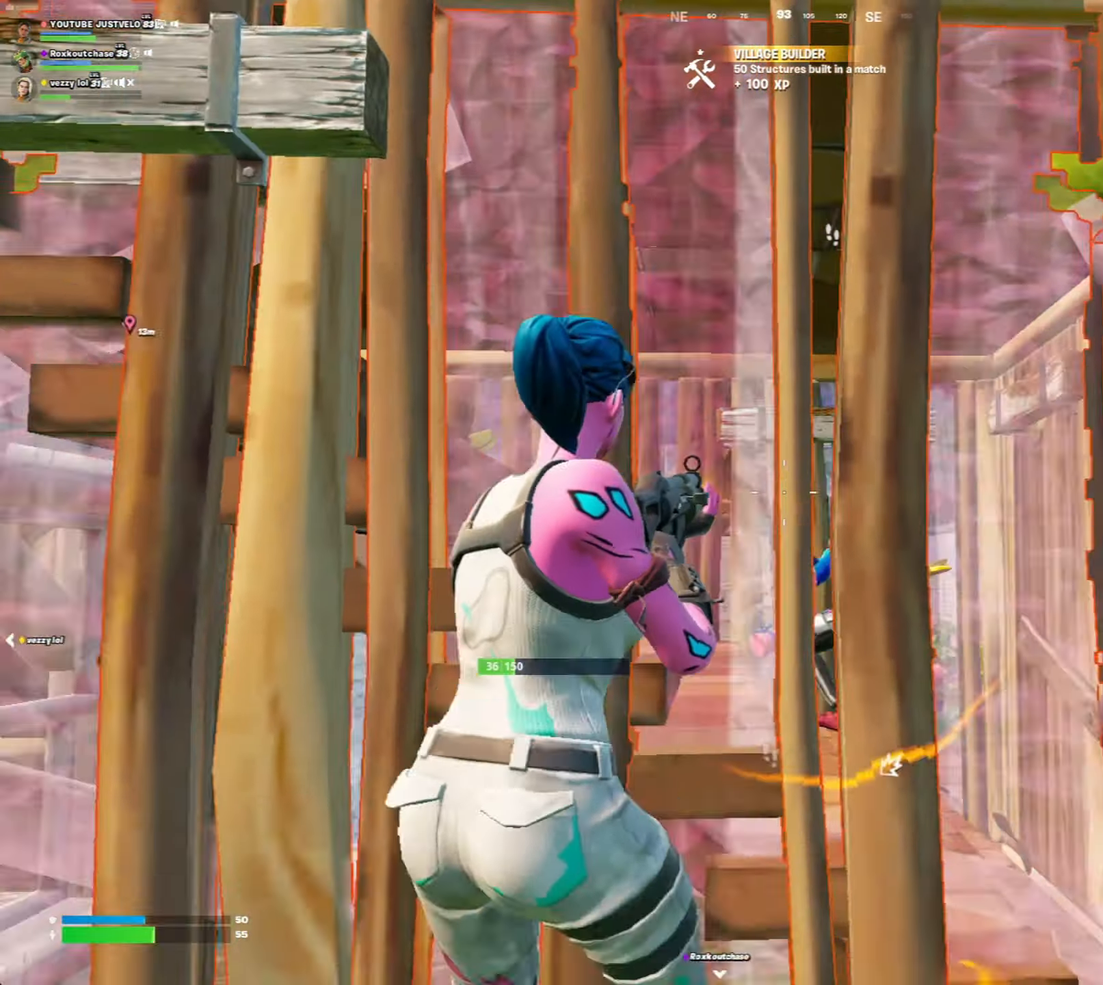
{"keys": ["a", "f", "w"], "mouse": ["left"], "mouse_move": "up", "events": [[67, "space", "down"], [200, "a", "down"], [200, "s", "up"], [300, "space", "up"], [300, "w", "down"], [500, "f", "down"]]}
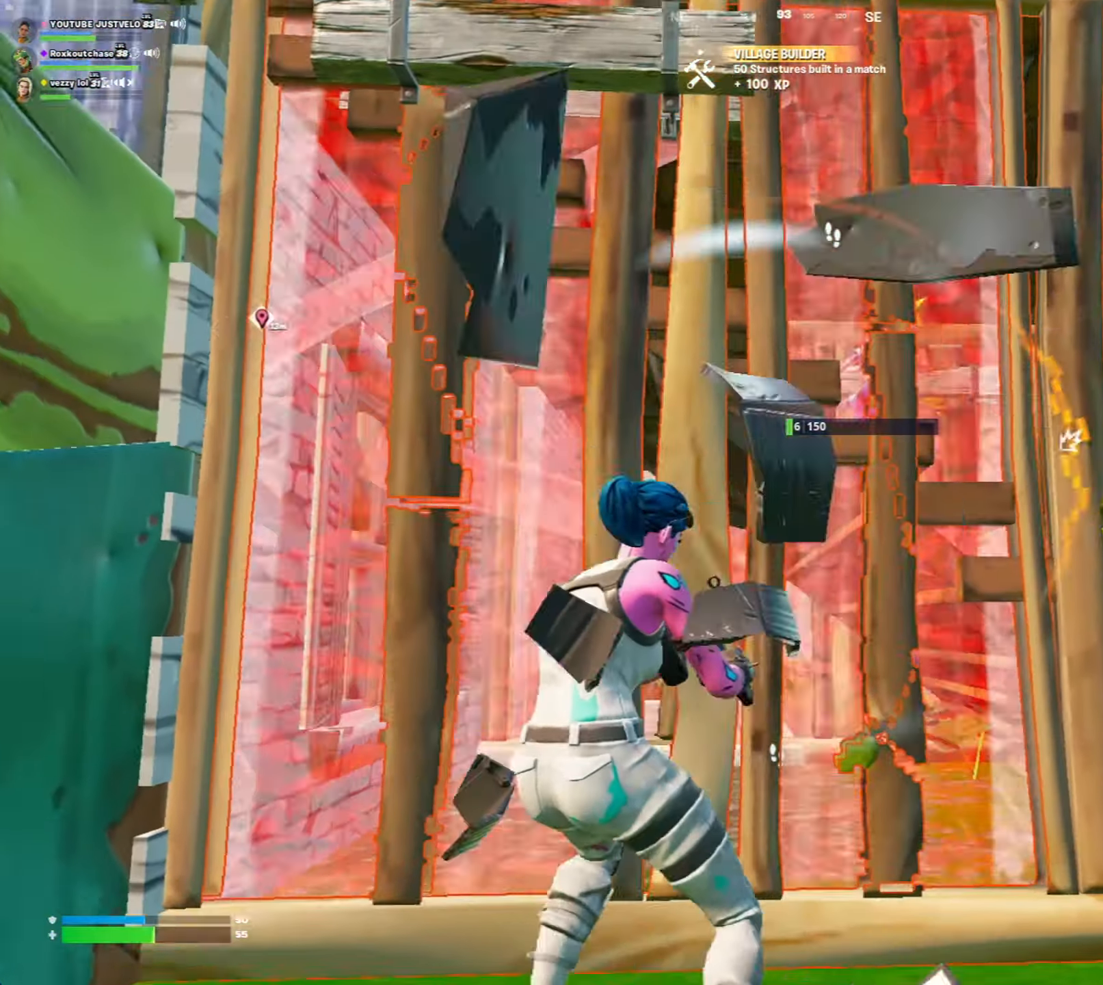
{"keys": ["e", "w"], "mouse": ["left"], "mouse_move": "still", "events": [[33, "mouse_left", "up"], [33, "w", "up"], [100, "f", "up"], [133, "a", "up"], [233, "s", "down"], [267, "mouse_left", "down"], [400, "s", "up"], [500, "e", "down"], [500, "w", "down"]]}
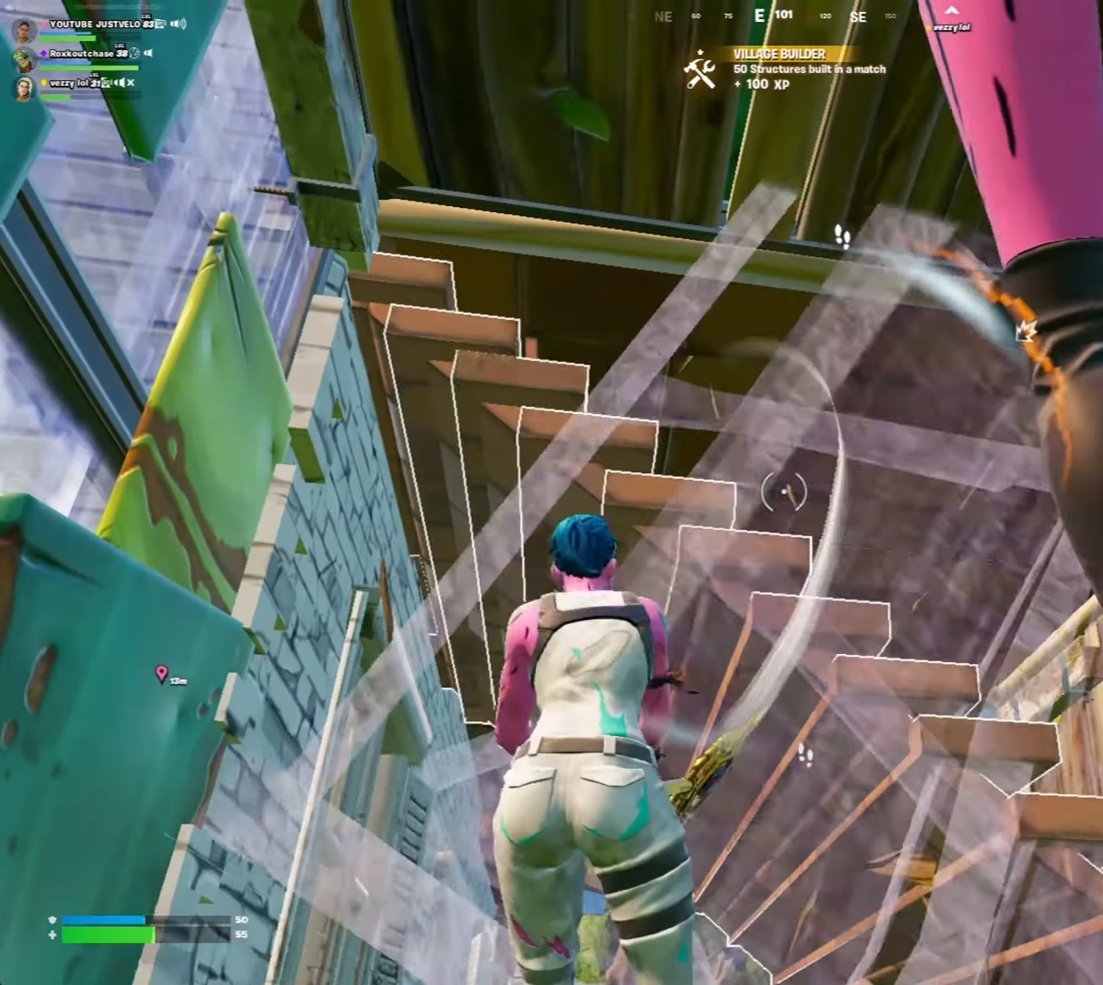
{"keys": ["d"], "mouse": [], "mouse_move": "right", "events": [[100, "e", "up"], [167, "q", "down"], [200, "r", "down"], [267, "q", "up"], [267, "r", "up"], [300, "mouse_left", "up"], [333, "w", "up"], [367, "d", "down"]]}
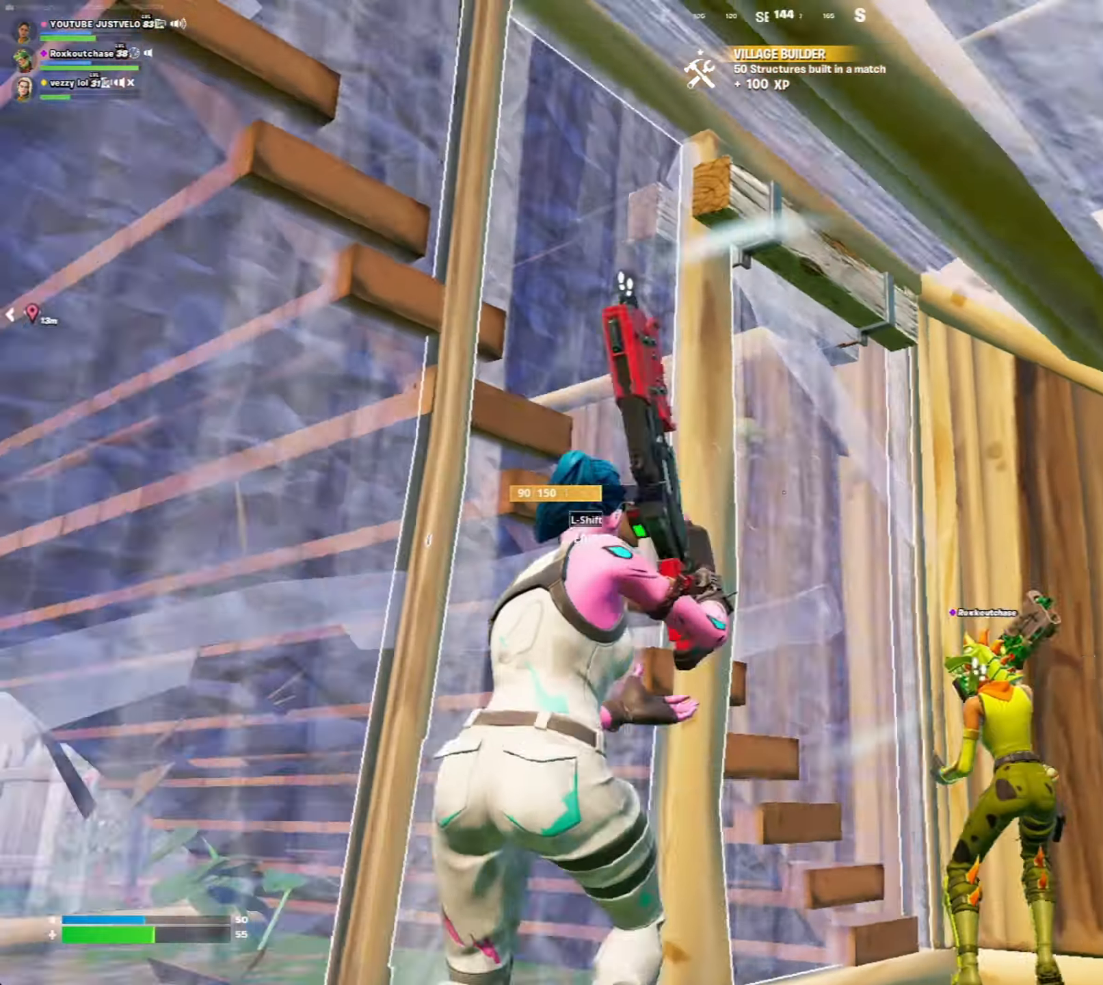
{"keys": [], "mouse": [], "mouse_move": "left", "events": [[133, "d", "up"], [167, "a", "down"], [367, "a", "up"]]}
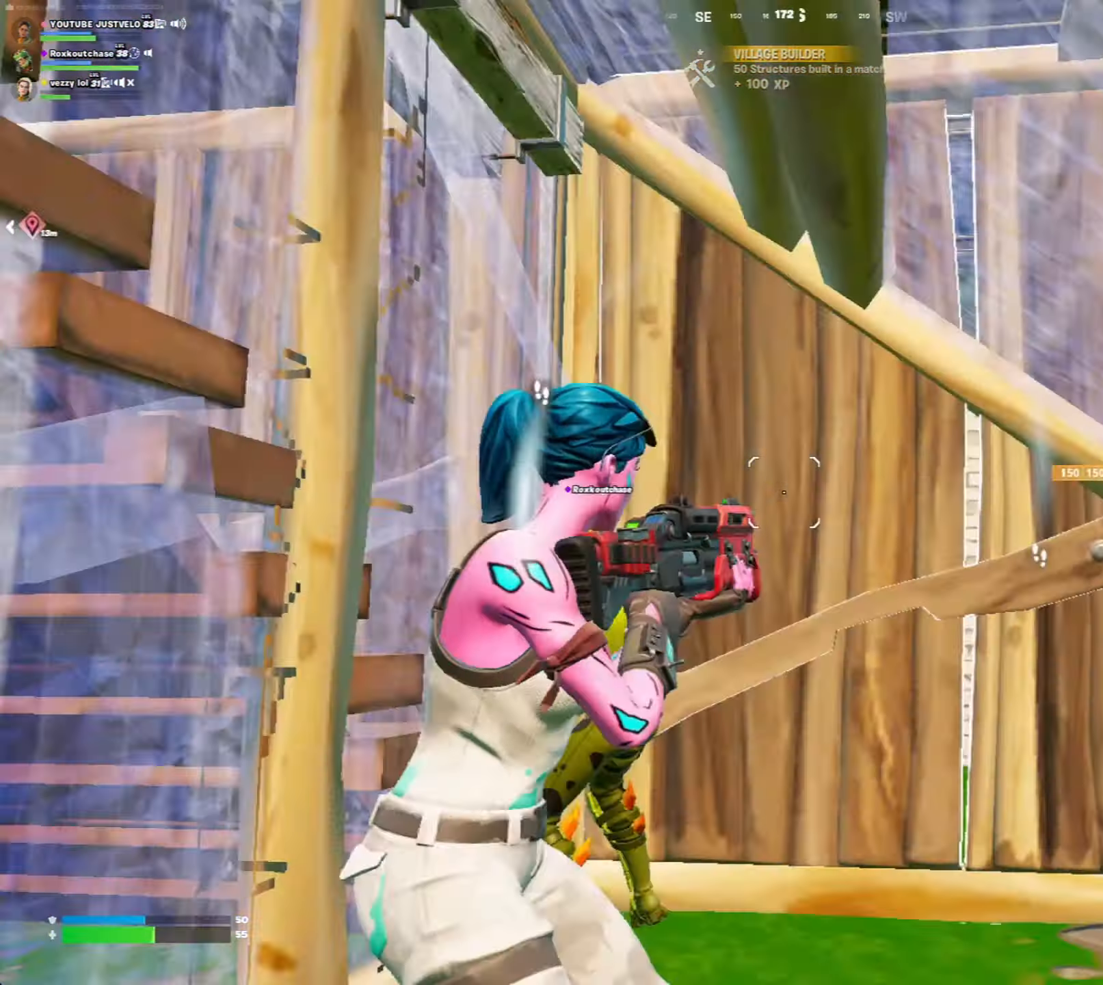
{"keys": ["d"], "mouse": [], "mouse_move": "up-right", "events": [[133, "a", "down"], [233, "a", "up"], [233, "d", "down"]]}